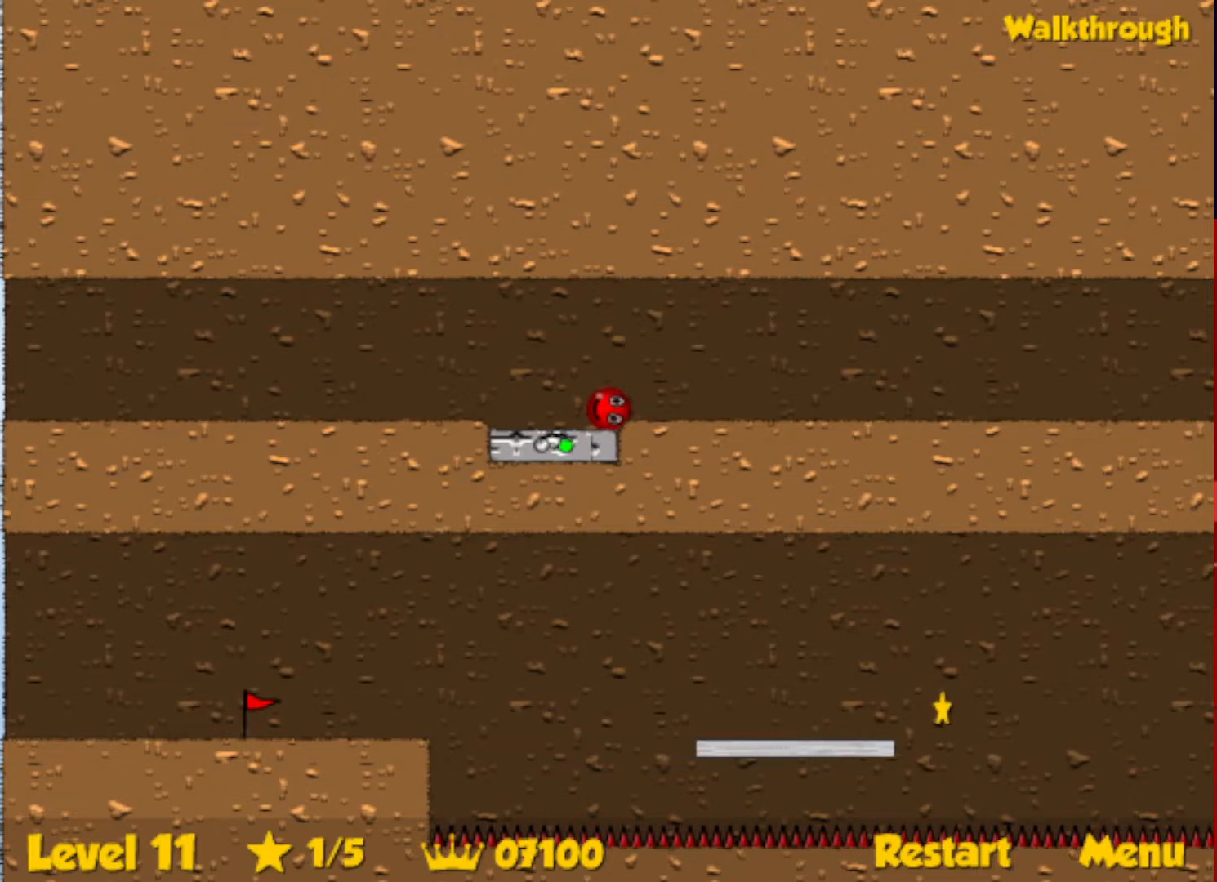
Gameplay with keyboard; each line is a JSON object with the keys held at the frame after it. "events" lists presses ("down") and releases ("up") of "down", "escape", "left", "r", "right" and "up" between this image and that frame as [ms after this image, input, new state], when the widget could be followed in between. No other keys are recorded. Mouse input is not recorded.
{"keys": [], "events": []}
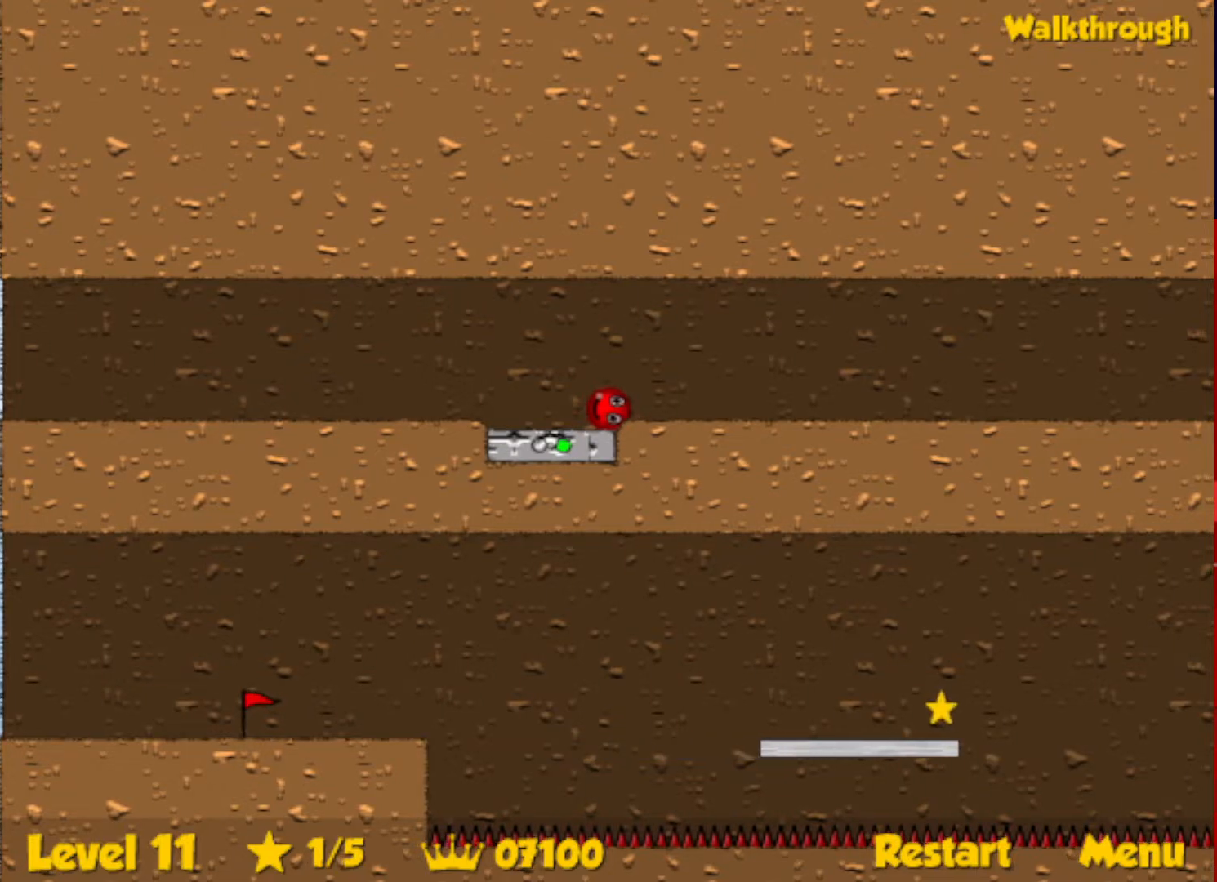
{"keys": [], "events": []}
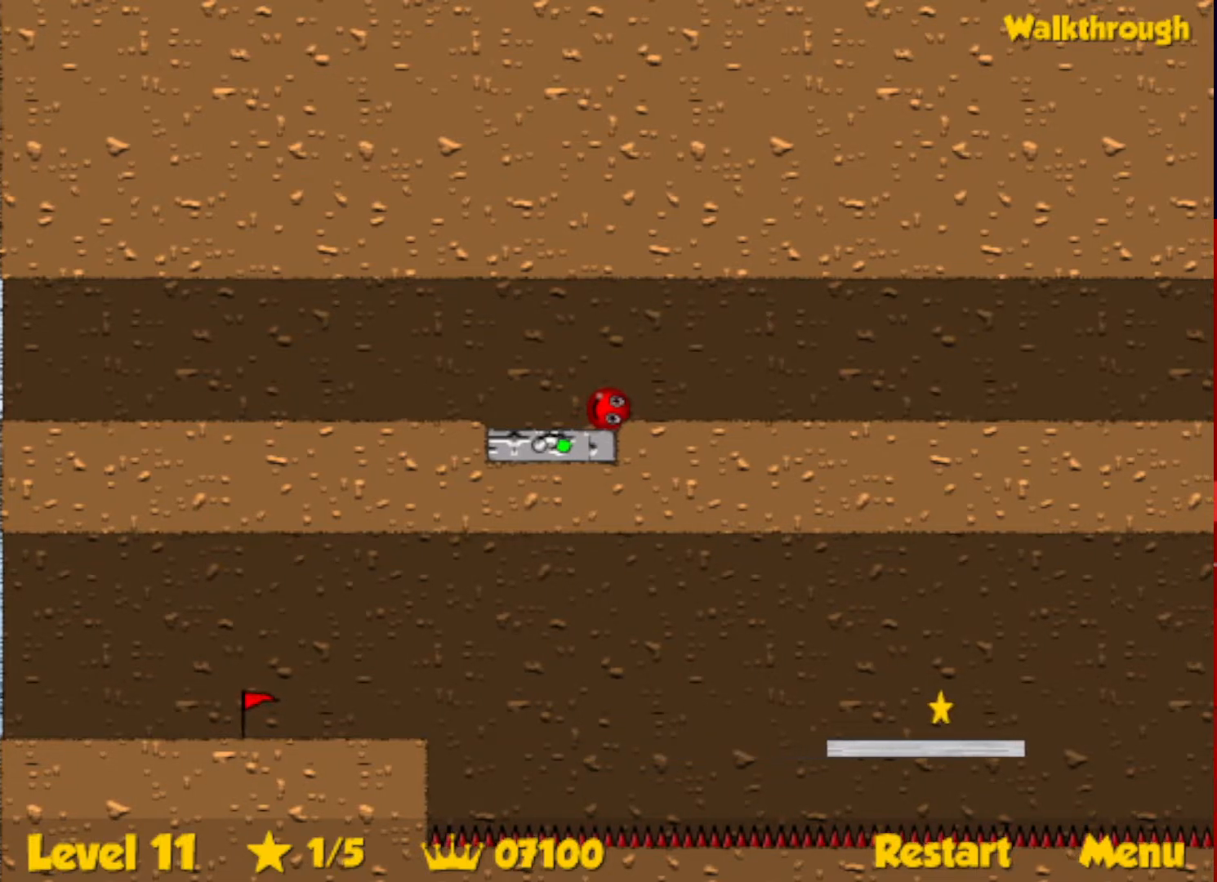
{"keys": [], "events": []}
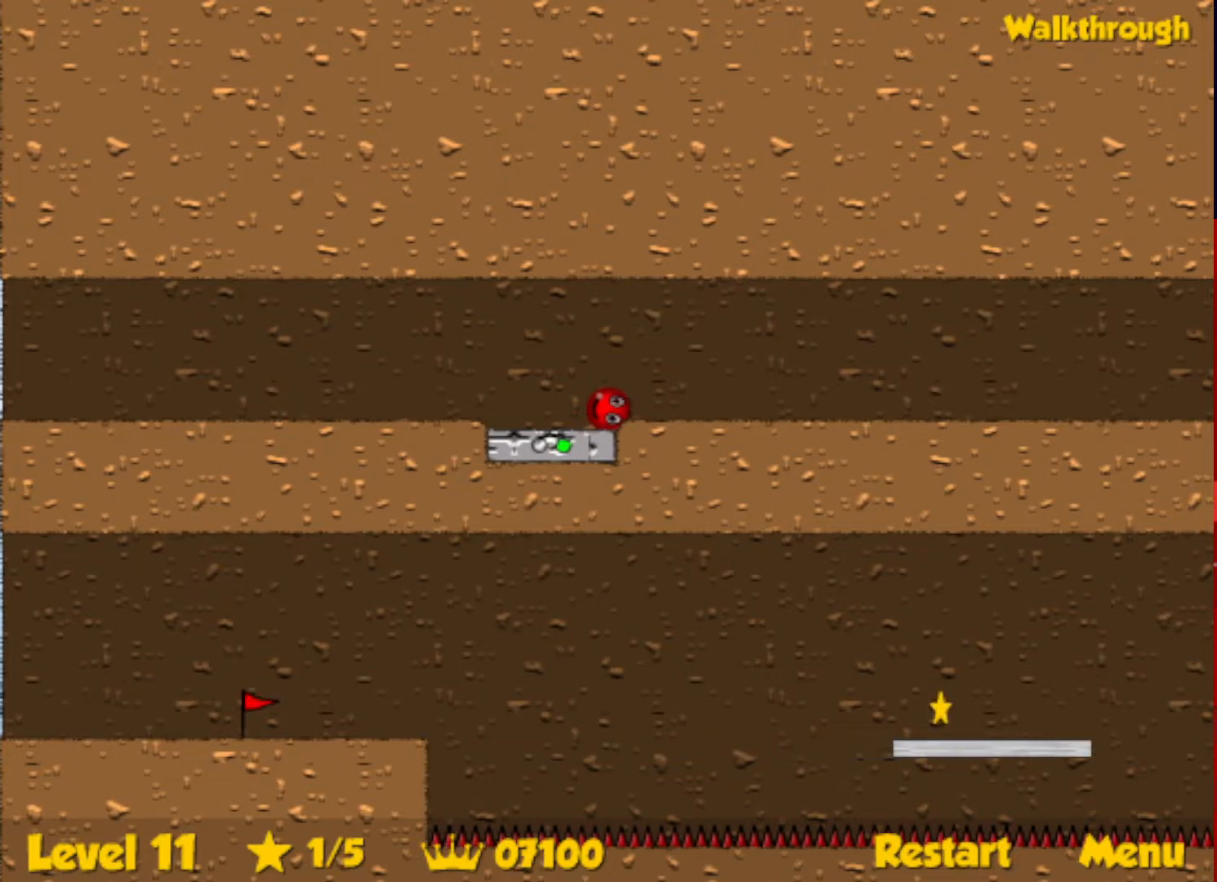
{"keys": ["right"], "events": [[384, "right", "down"]]}
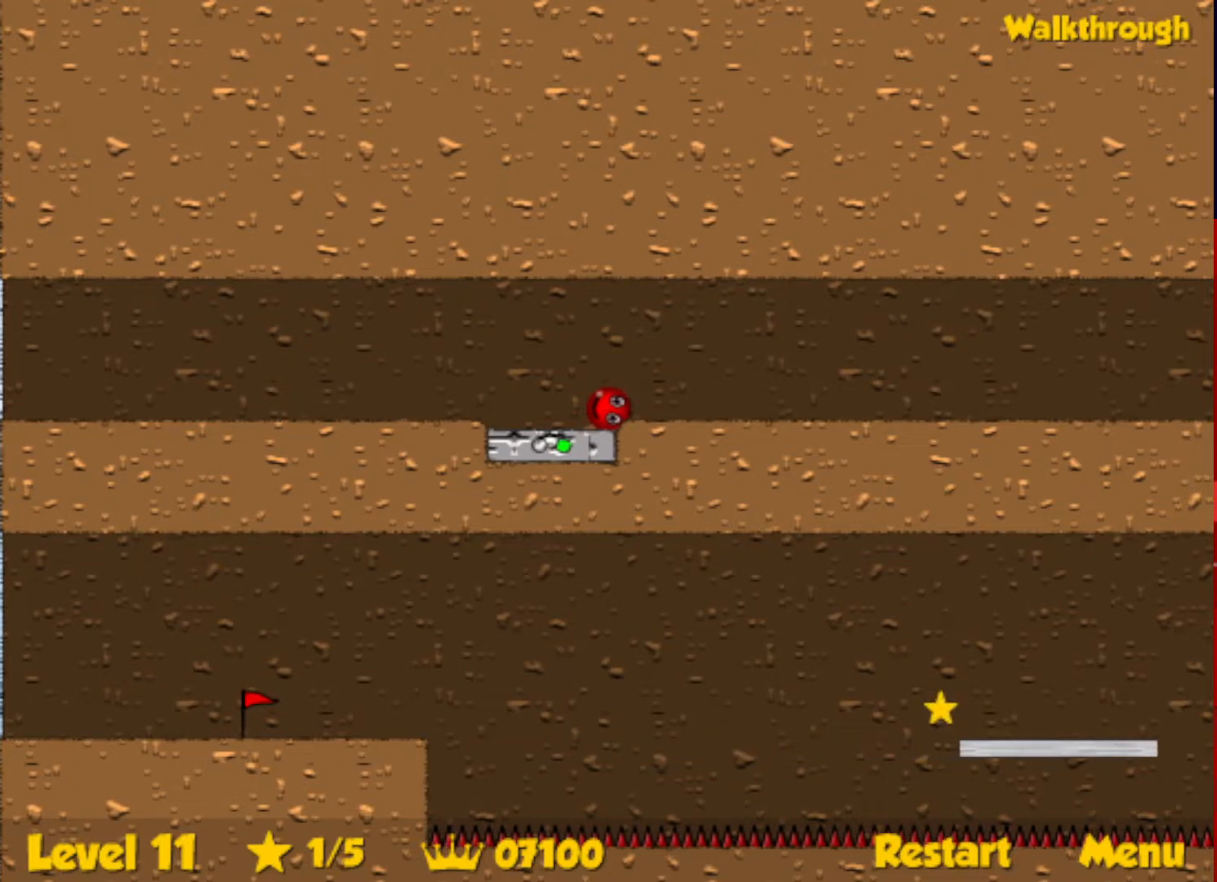
{"keys": ["right"], "events": []}
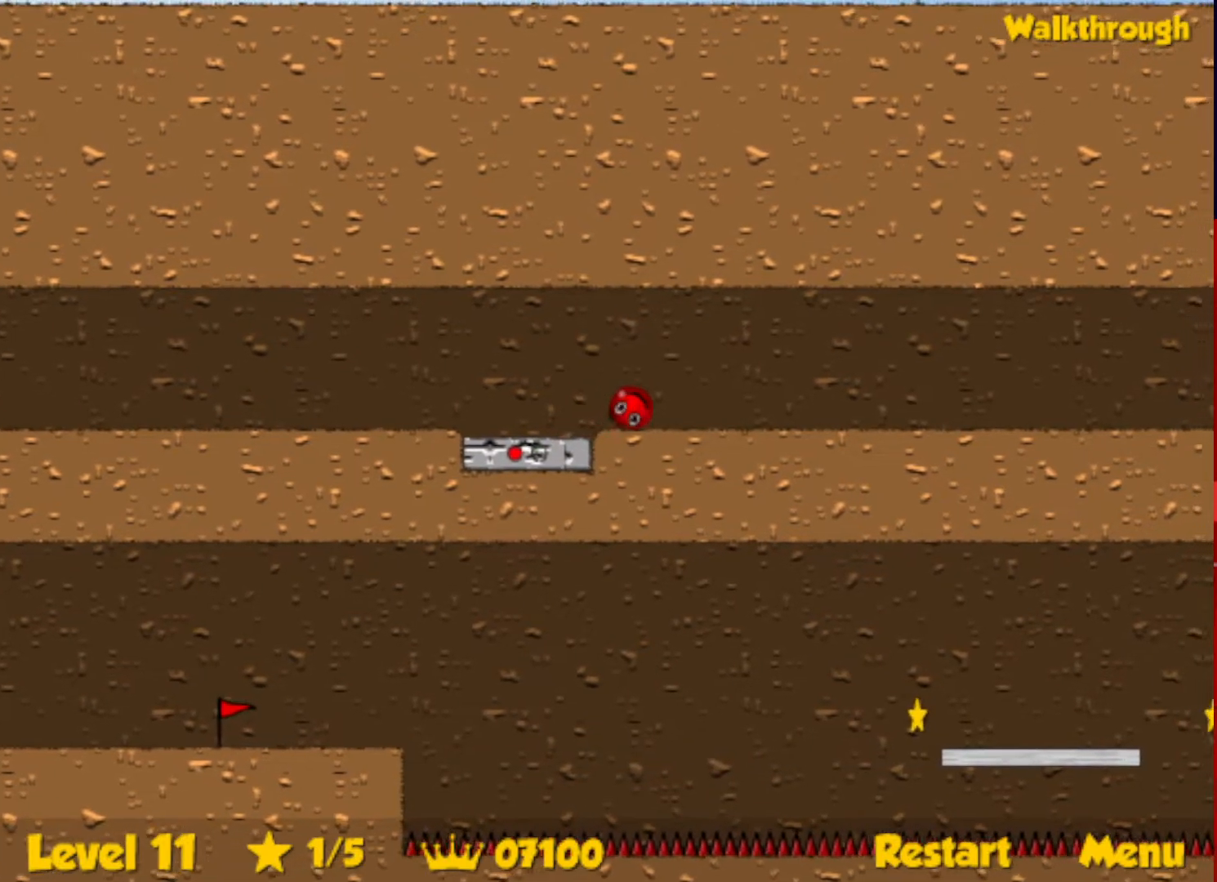
{"keys": ["right"], "events": []}
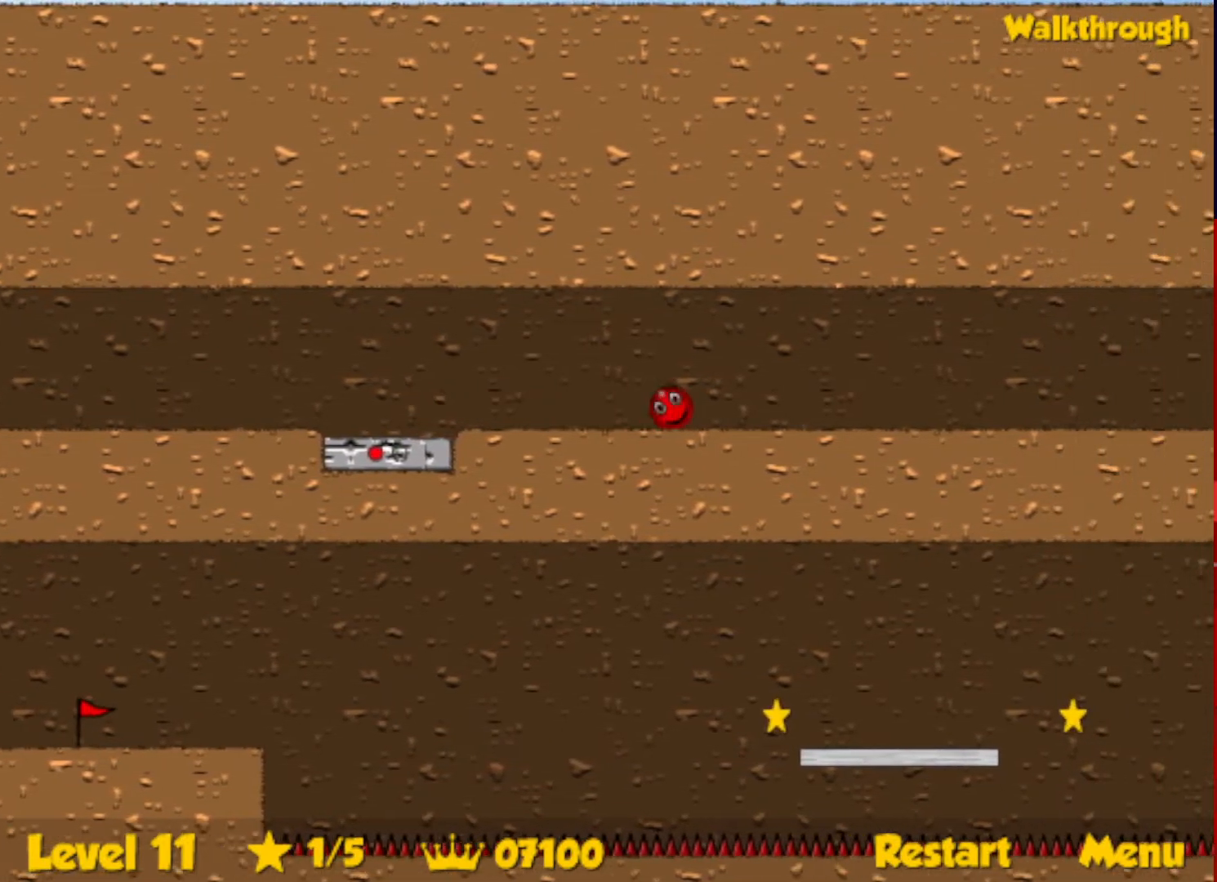
{"keys": ["right"], "events": []}
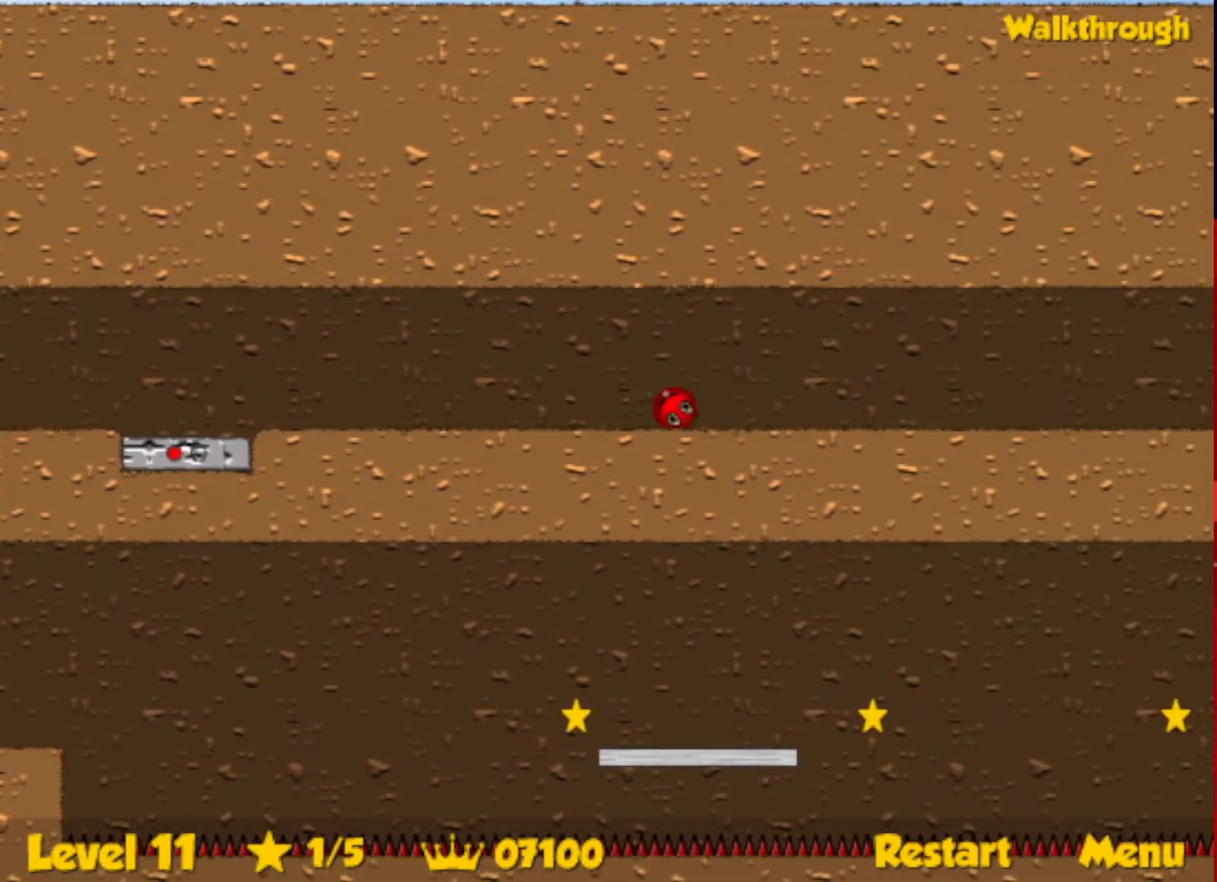
{"keys": ["right"], "events": []}
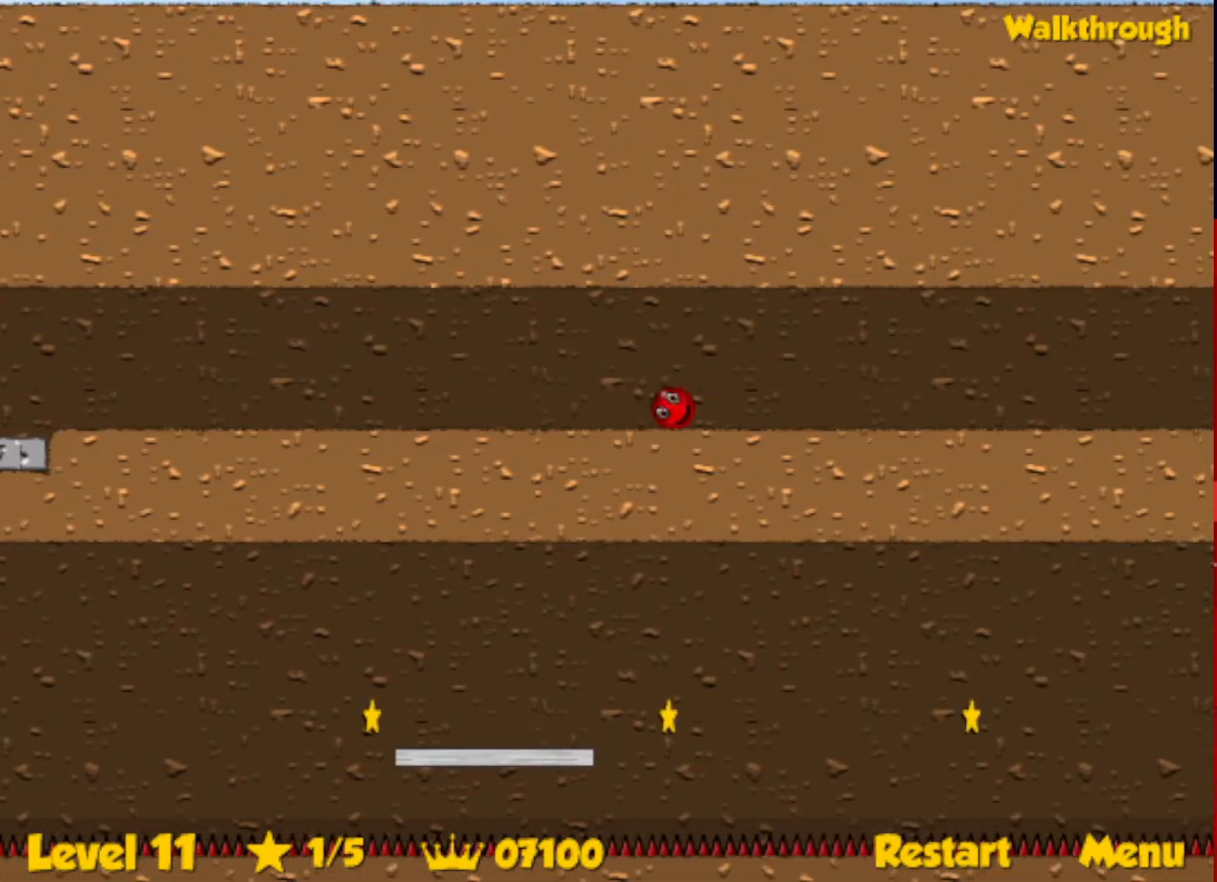
{"keys": ["right"], "events": []}
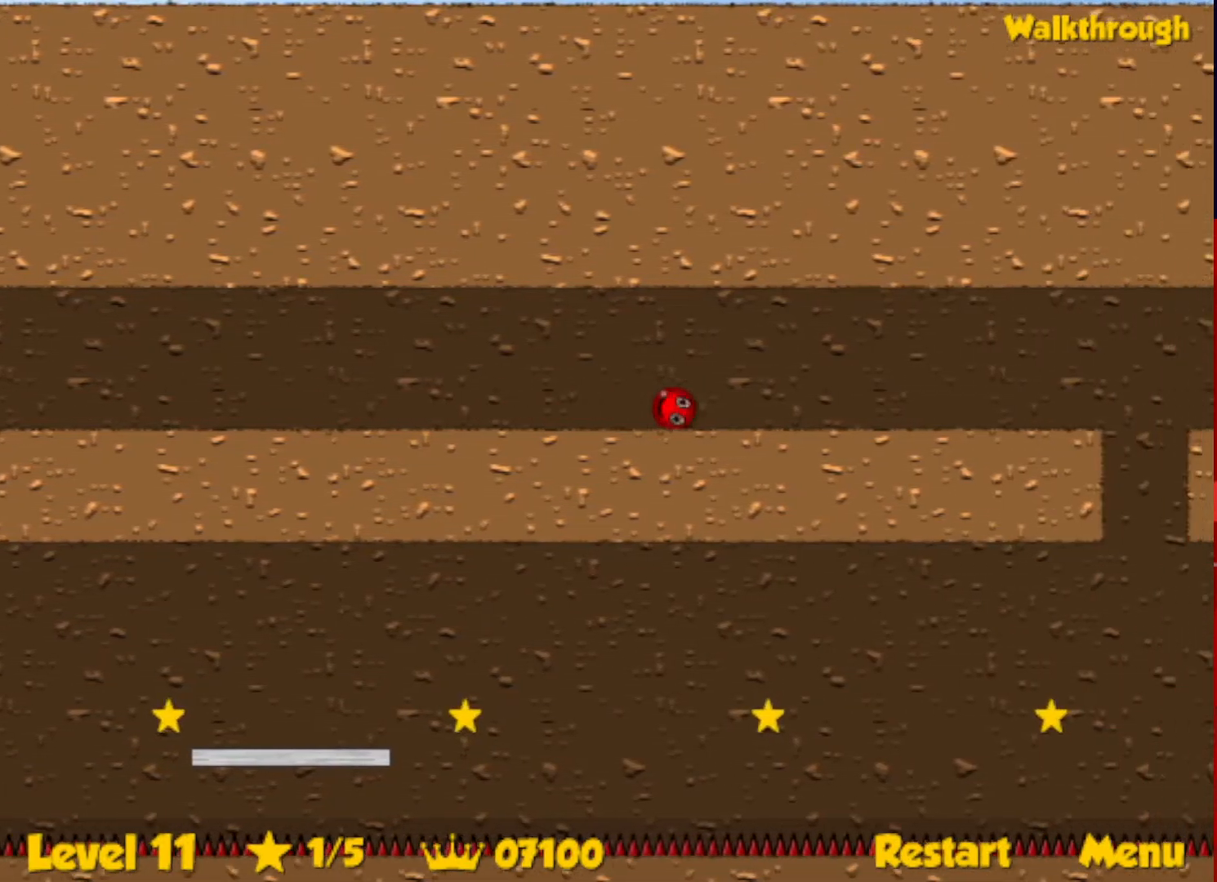
{"keys": ["right"], "events": []}
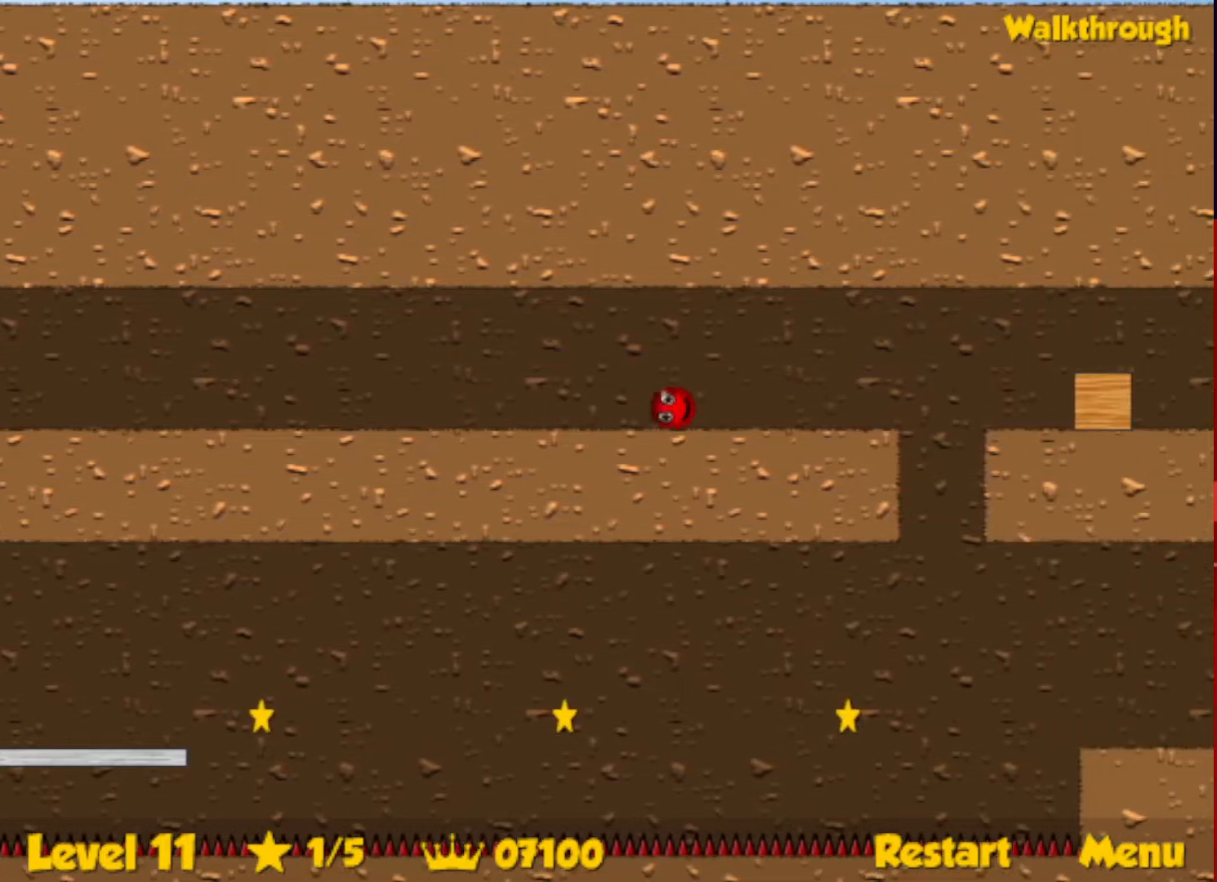
{"keys": ["right", "up"], "events": [[467, "up", "down"]]}
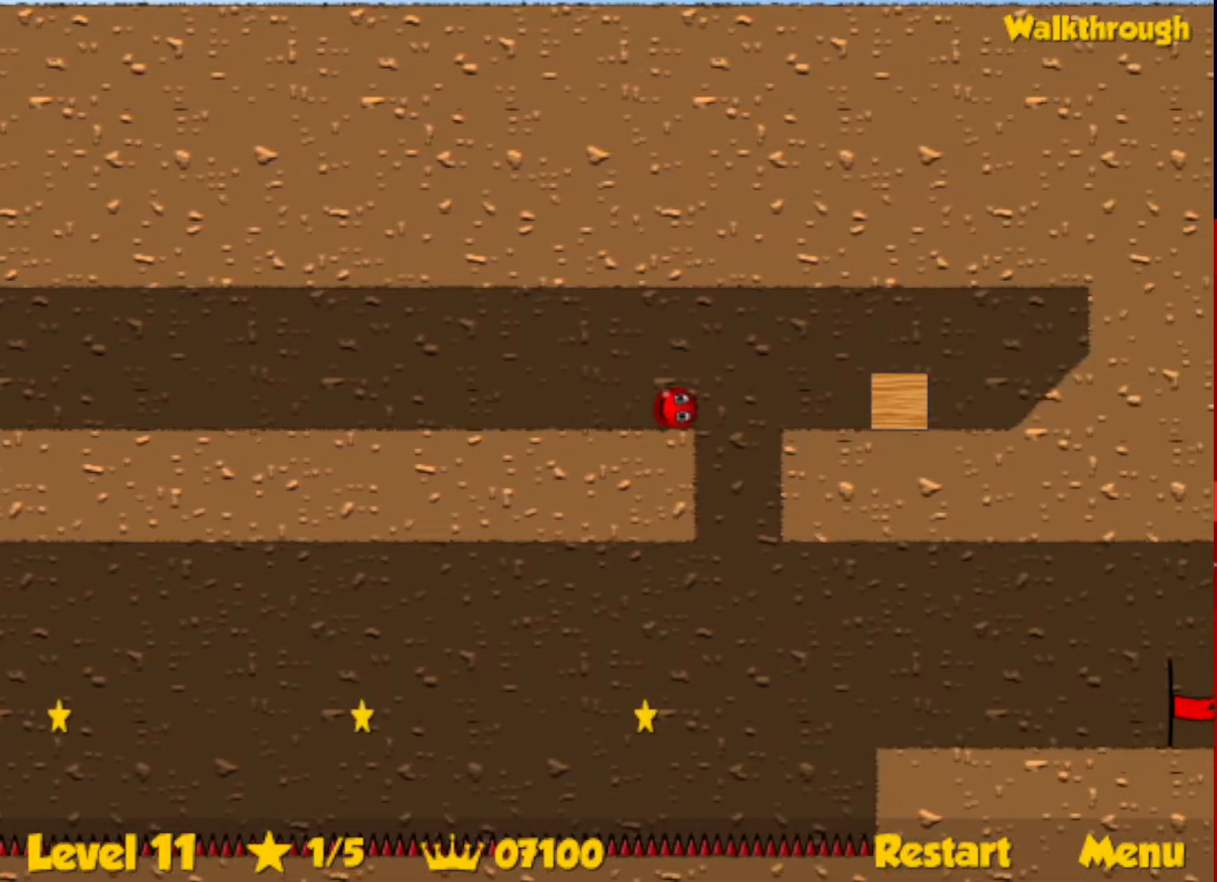
{"keys": ["down", "left", "right"], "events": [[17, "up", "up"], [500, "down", "down"], [500, "left", "down"]]}
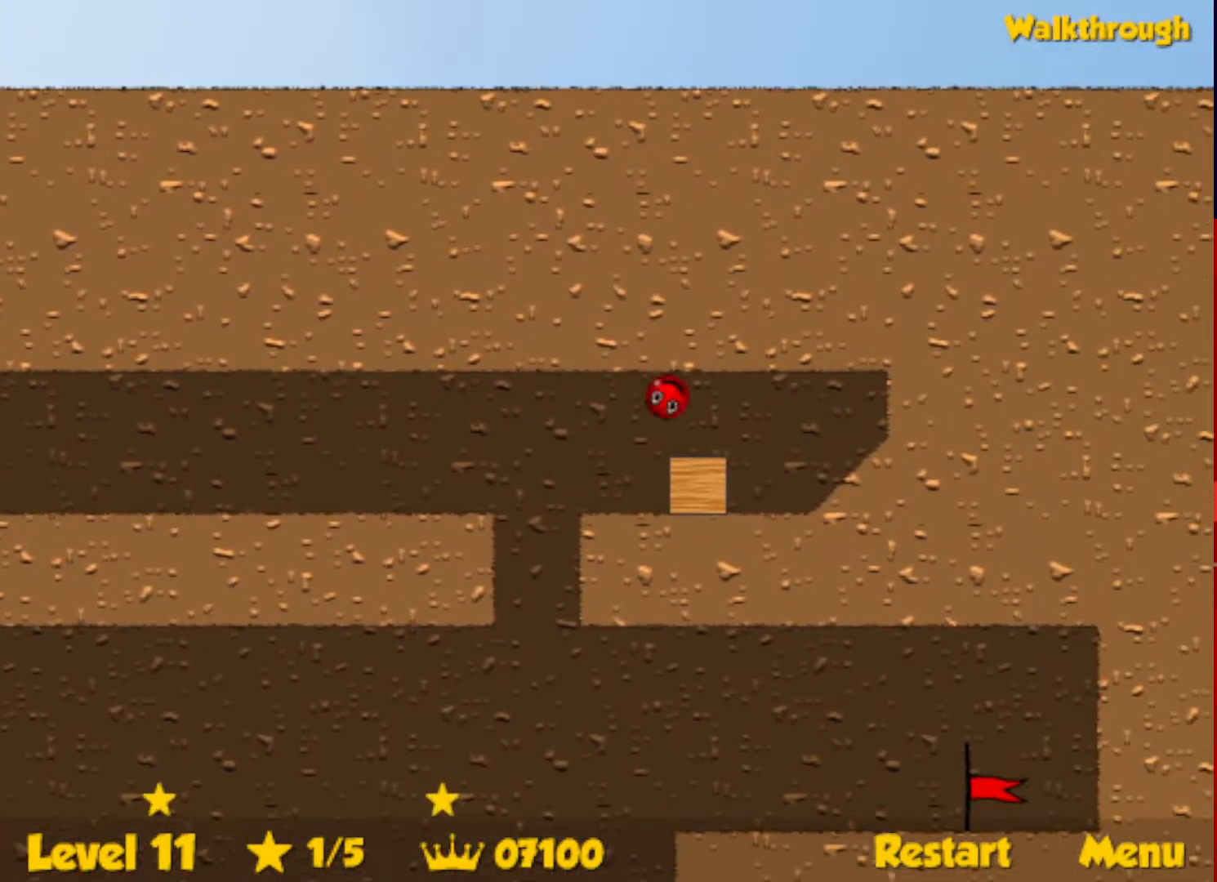
{"keys": ["down", "left"], "events": [[84, "right", "up"]]}
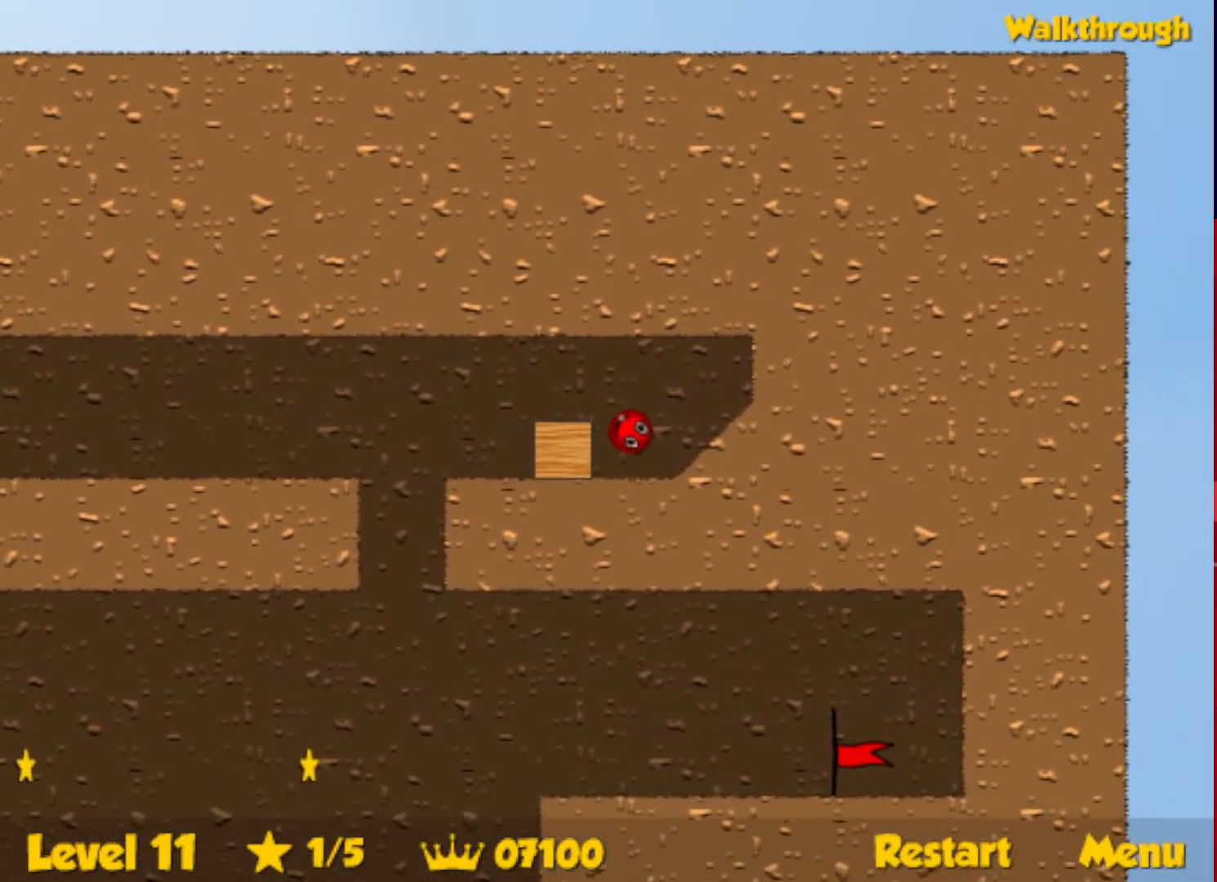
{"keys": ["left"], "events": [[267, "down", "up"]]}
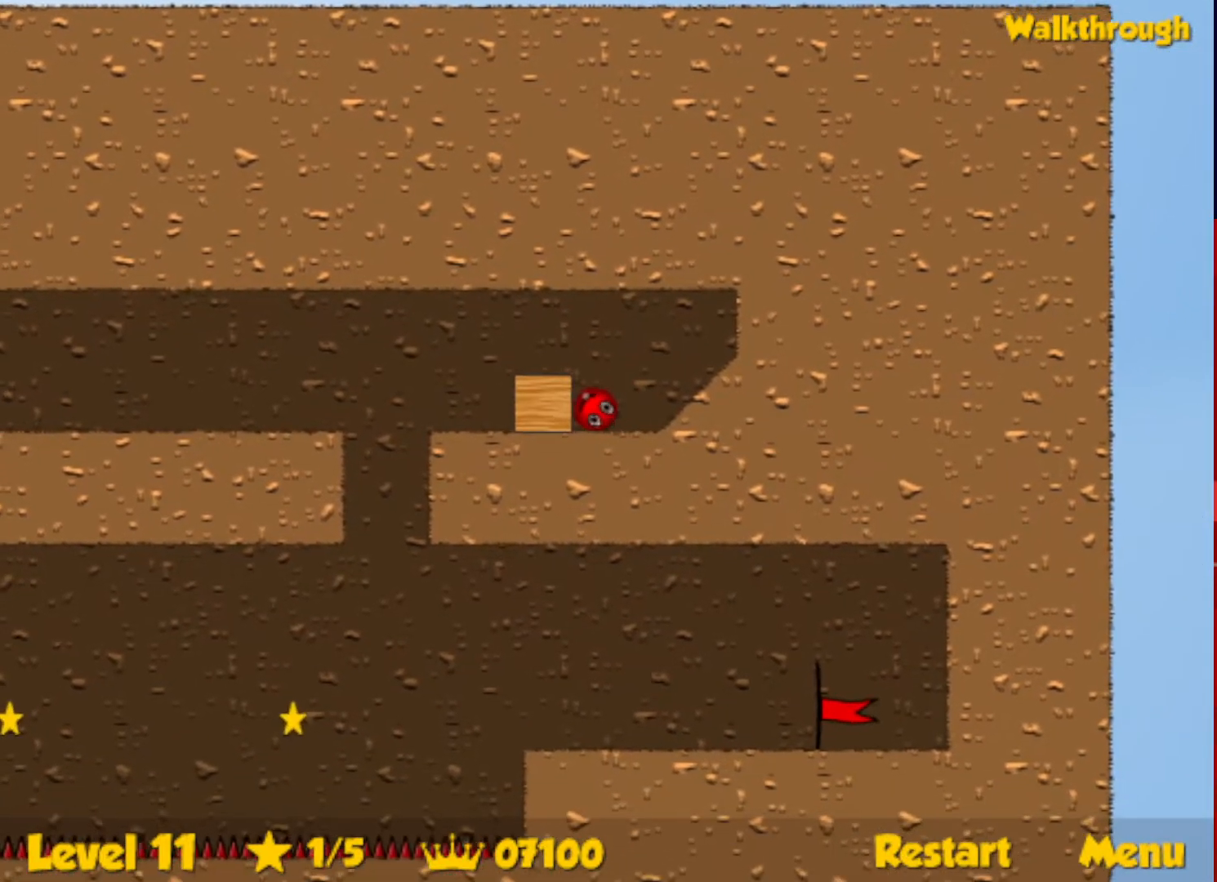
{"keys": ["left"], "events": []}
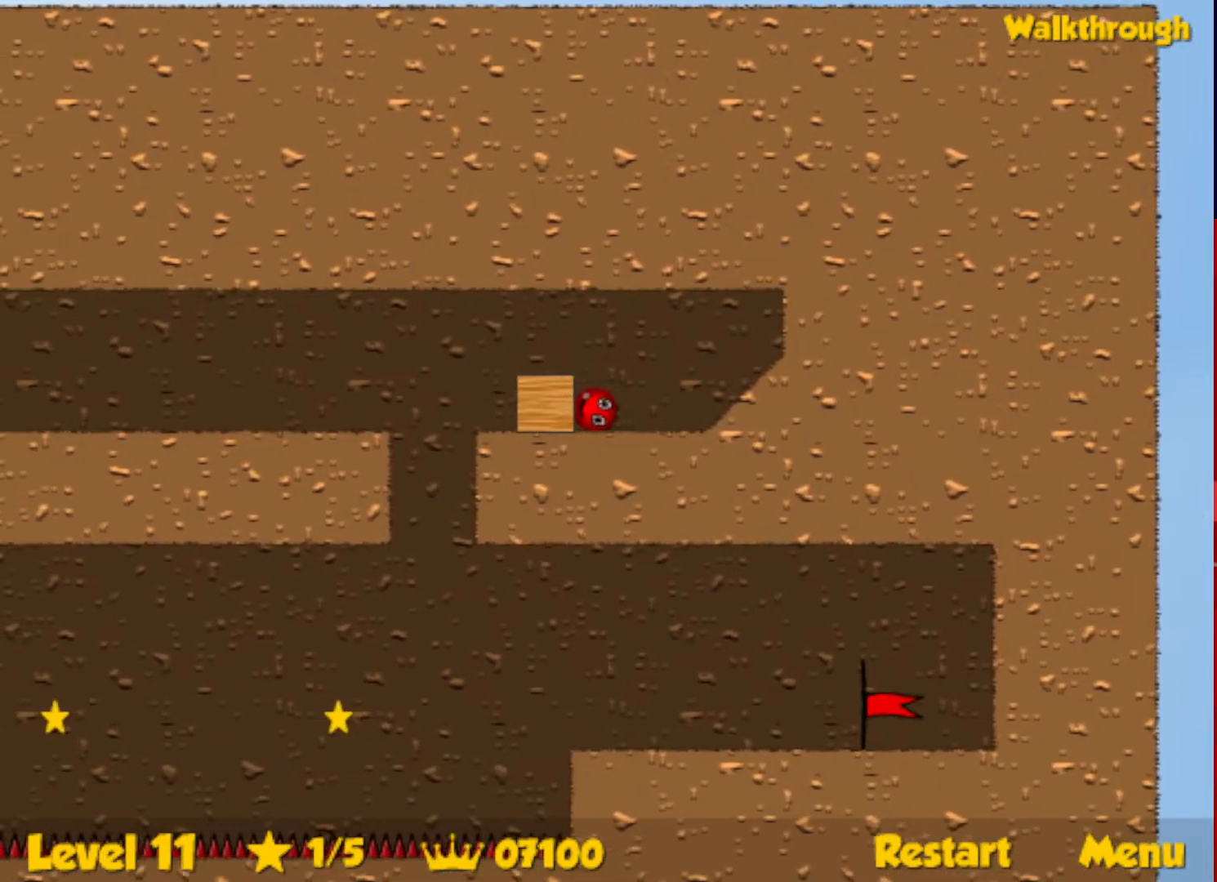
{"keys": ["left"], "events": [[334, "left", "up"], [500, "left", "down"]]}
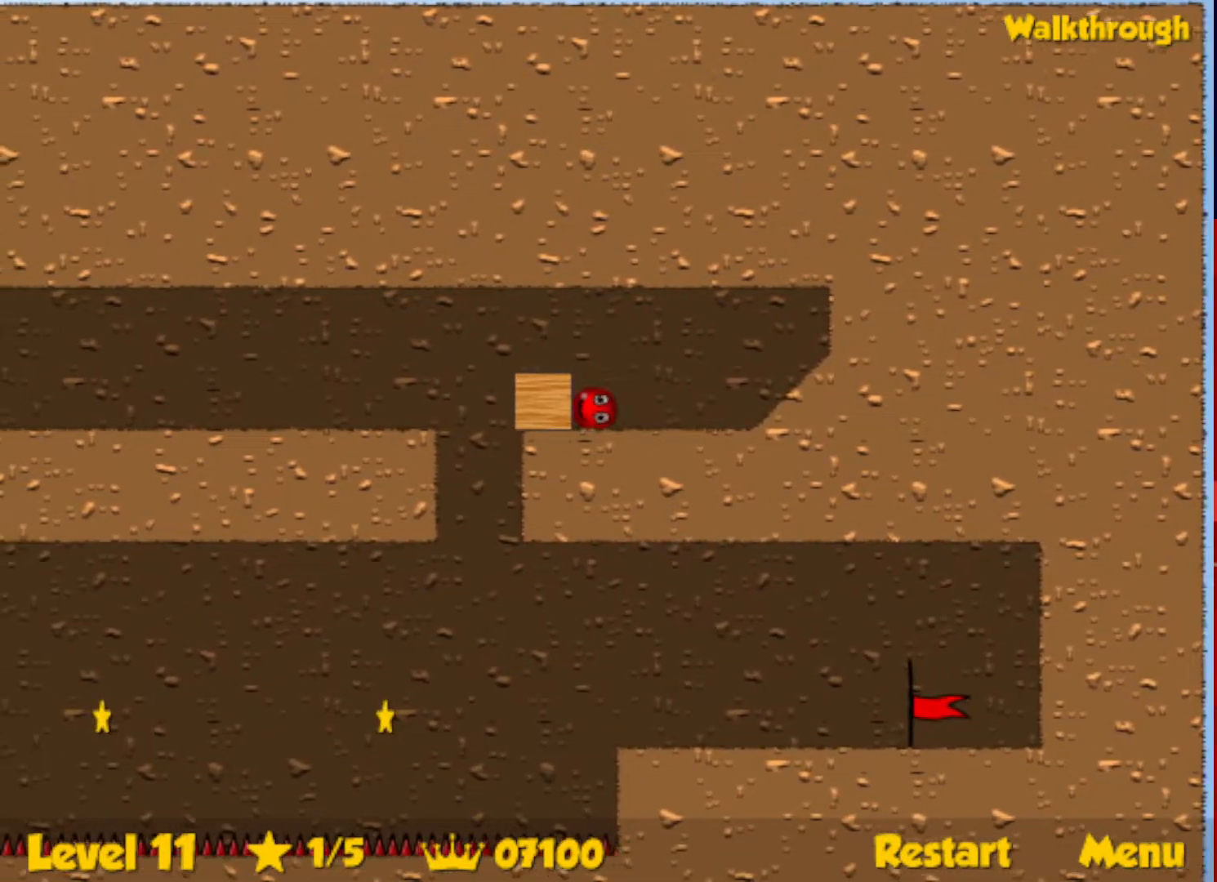
{"keys": [], "events": [[267, "left", "up"]]}
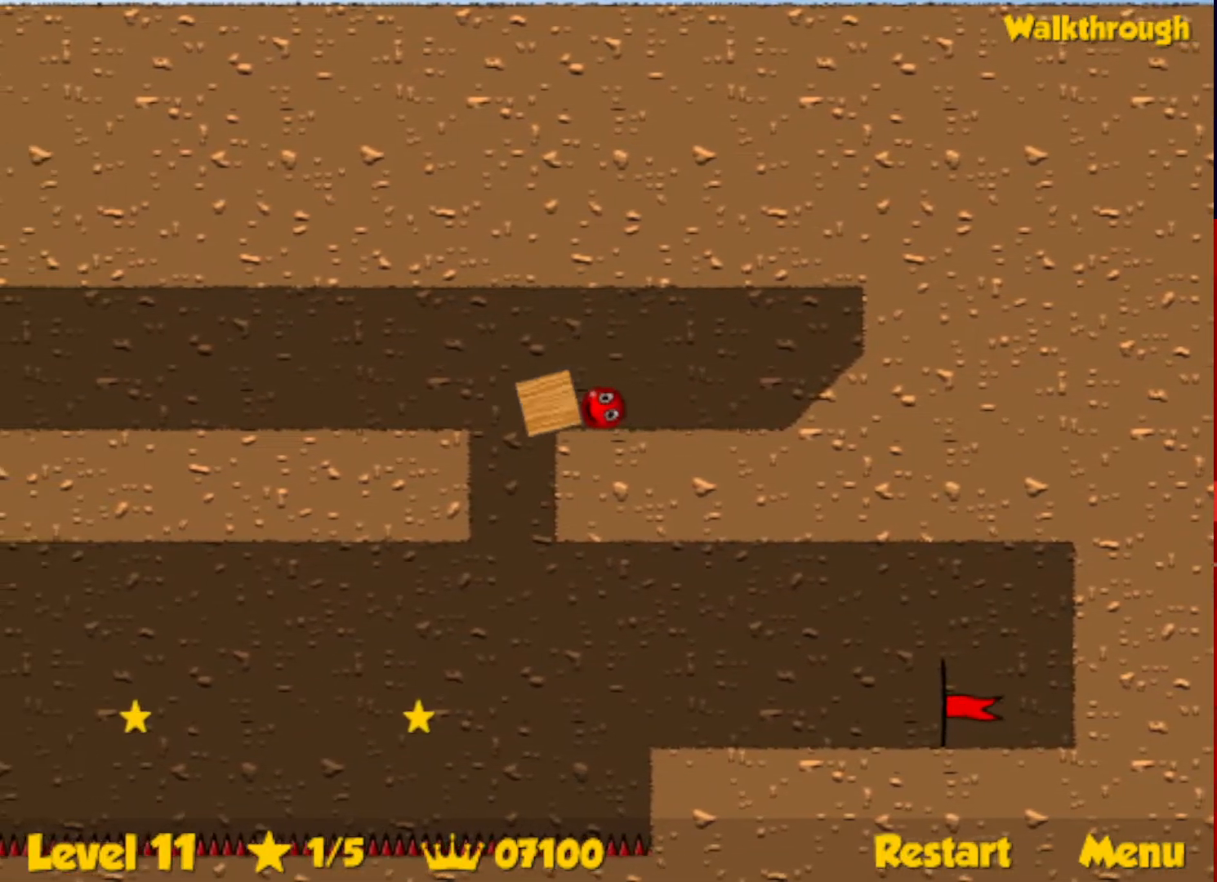
{"keys": [], "events": [[250, "left", "down"], [500, "left", "up"]]}
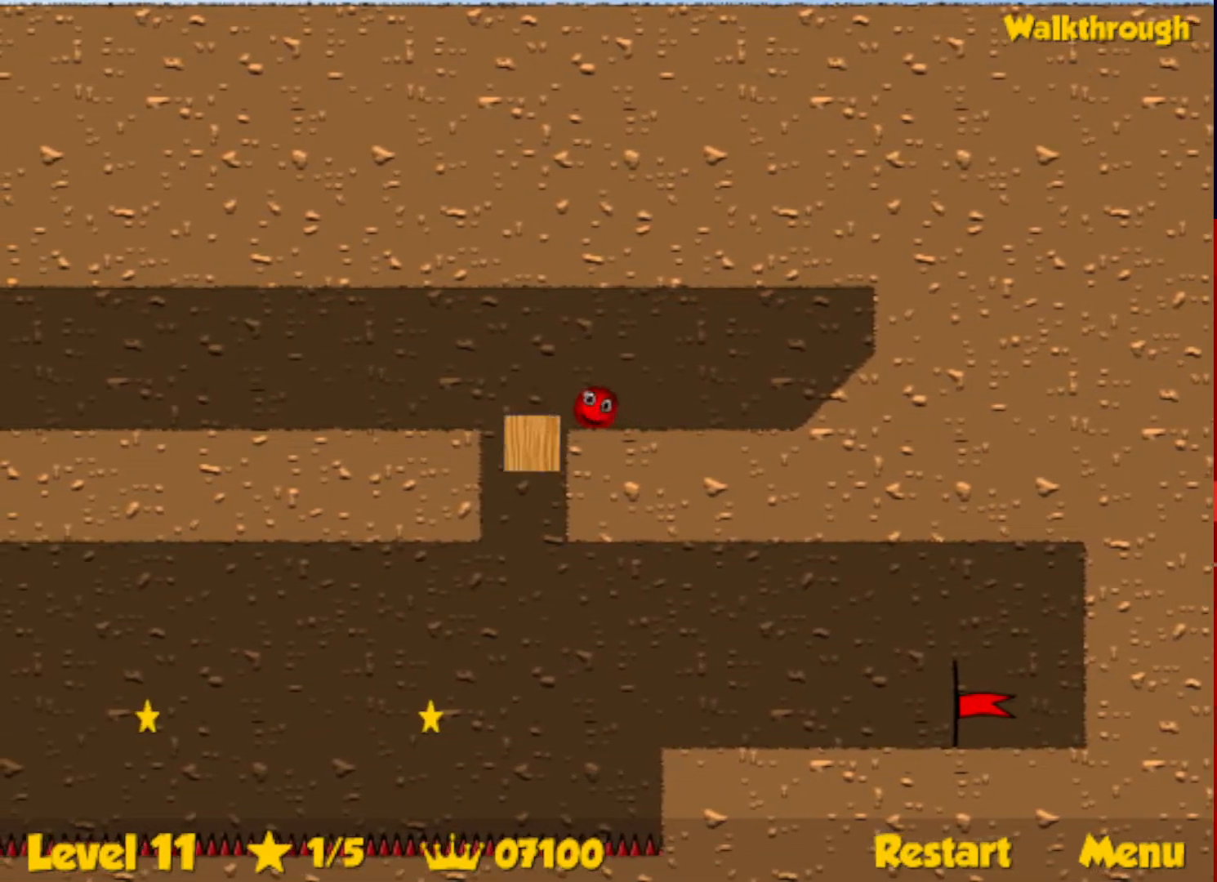
{"keys": ["left"], "events": [[300, "left", "down"]]}
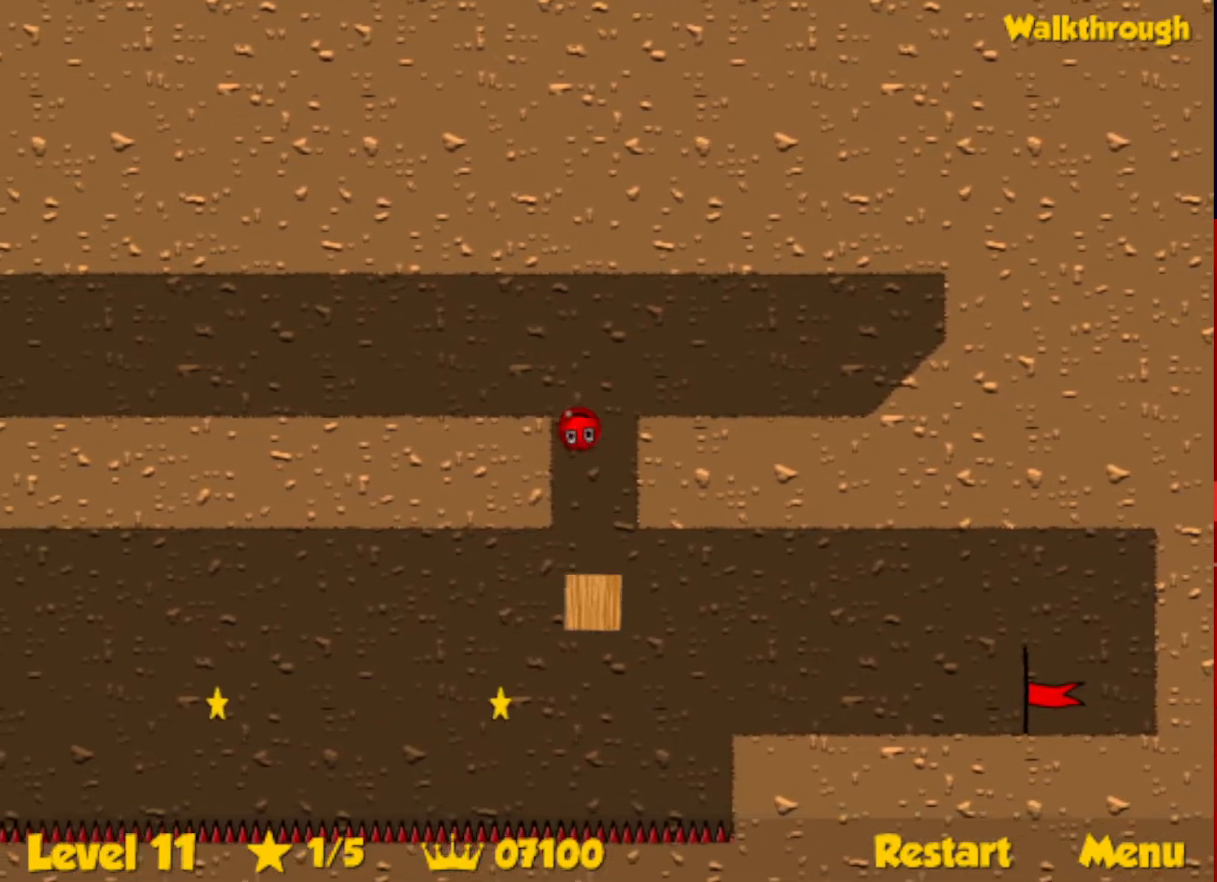
{"keys": [], "events": [[450, "left", "up"]]}
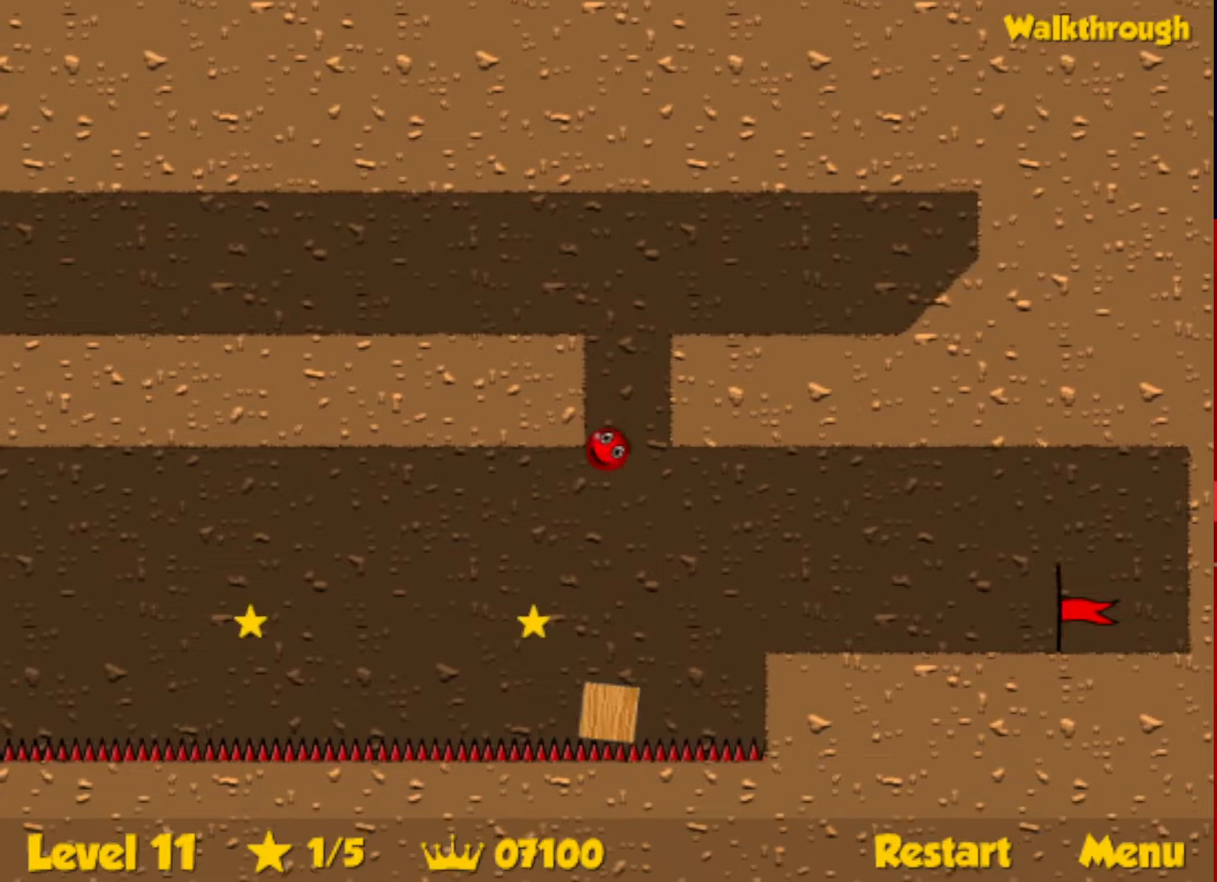
{"keys": ["left", "up"], "events": [[17, "left", "down"], [17, "up", "down"], [117, "left", "up"], [134, "up", "up"], [350, "left", "down"], [400, "up", "down"]]}
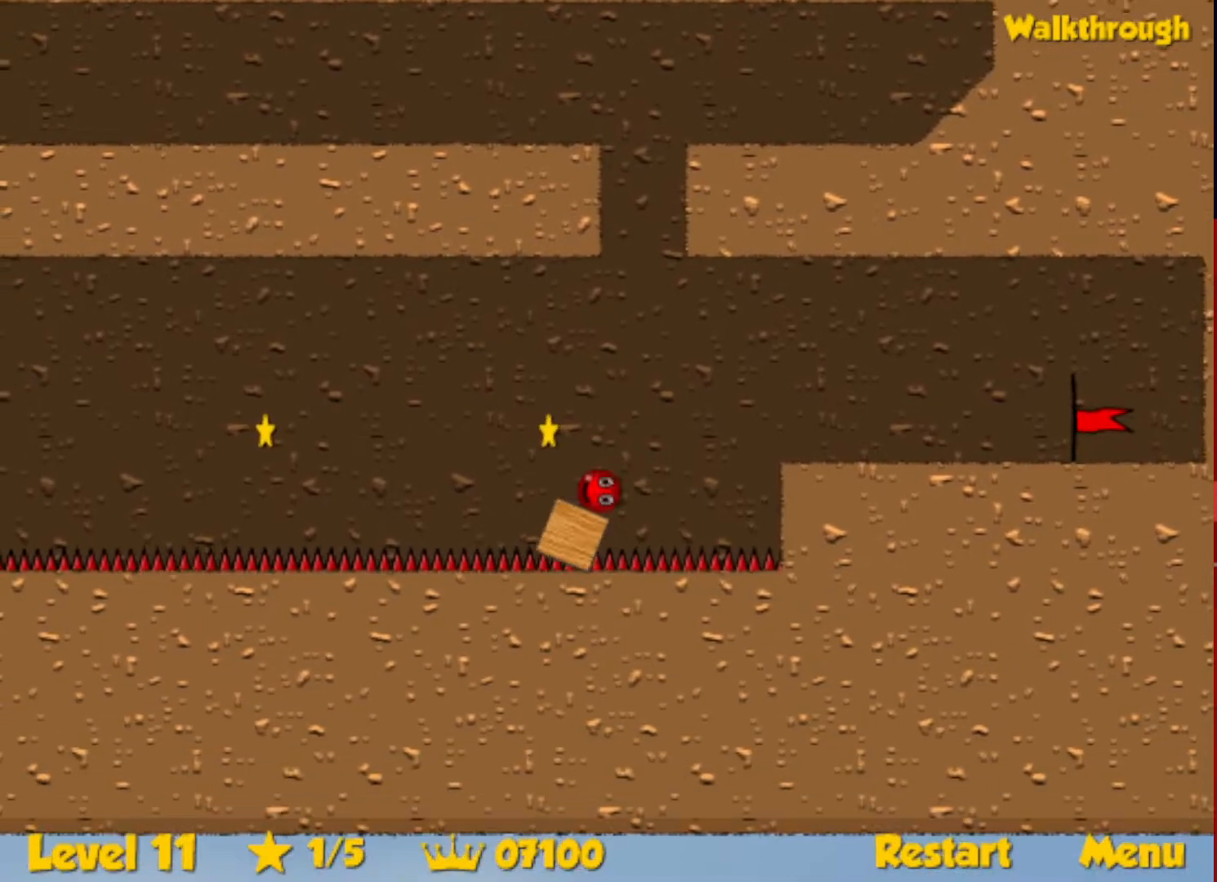
{"keys": ["right"], "events": [[17, "up", "up"], [334, "right", "down"], [350, "left", "up"]]}
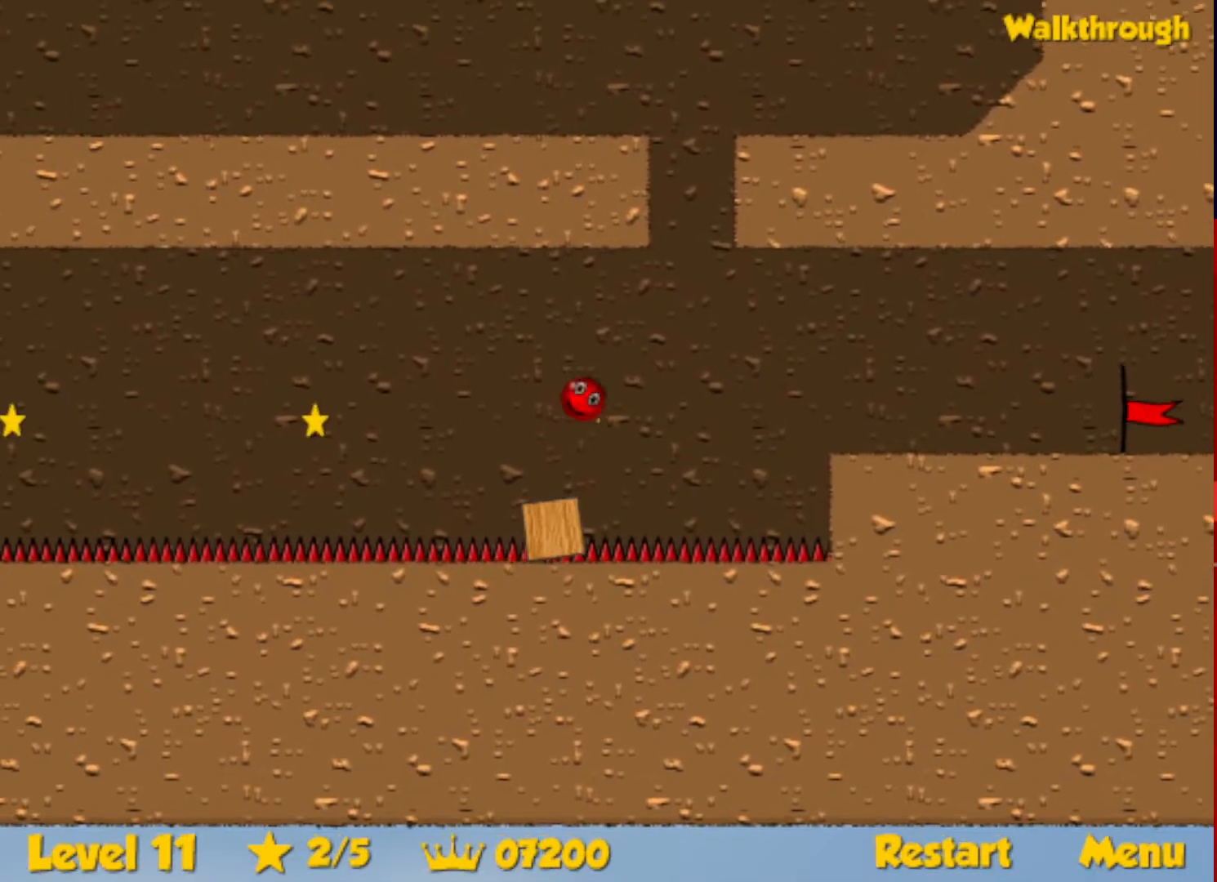
{"keys": ["down", "left"], "events": [[267, "right", "up"], [300, "left", "down"], [400, "down", "down"]]}
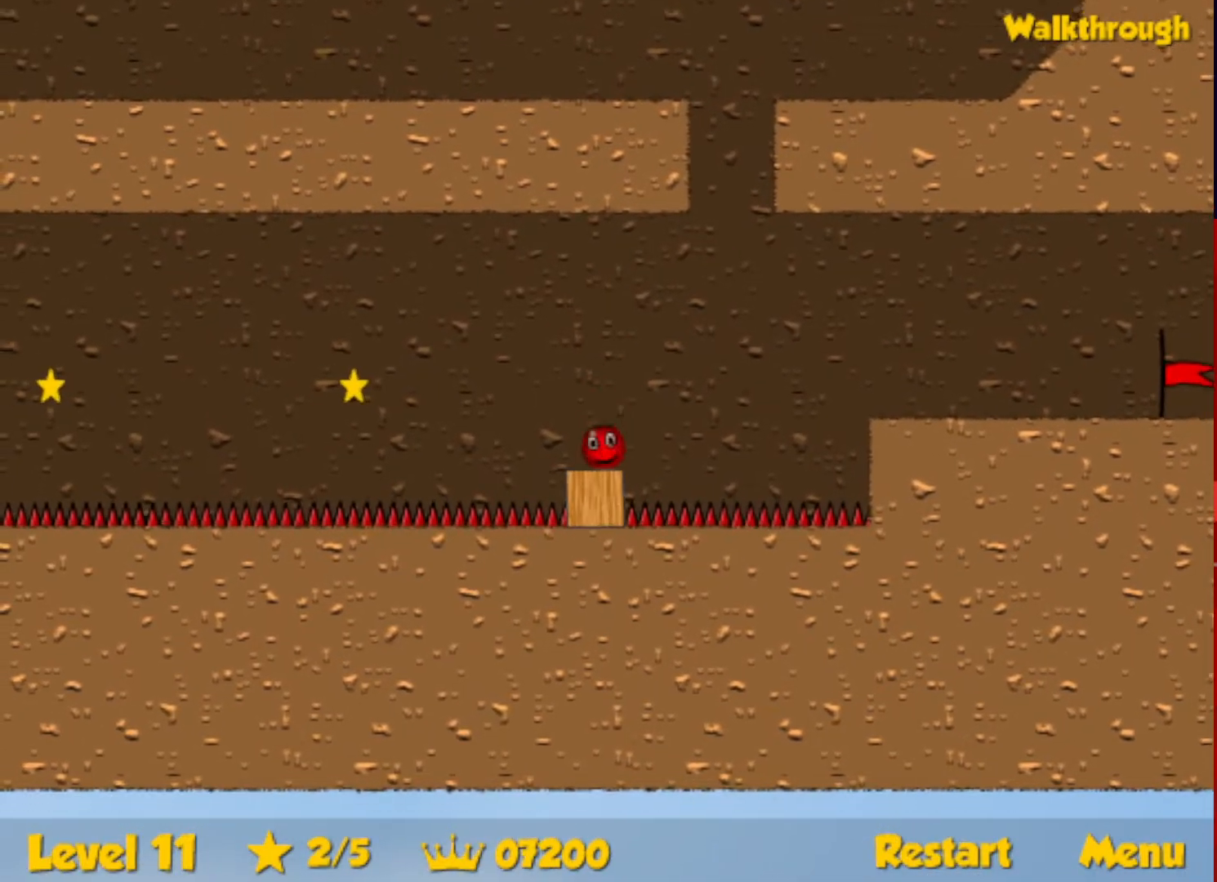
{"keys": ["down"], "events": [[50, "left", "up"], [200, "right", "down"], [284, "right", "up"], [317, "left", "down"], [384, "left", "up"]]}
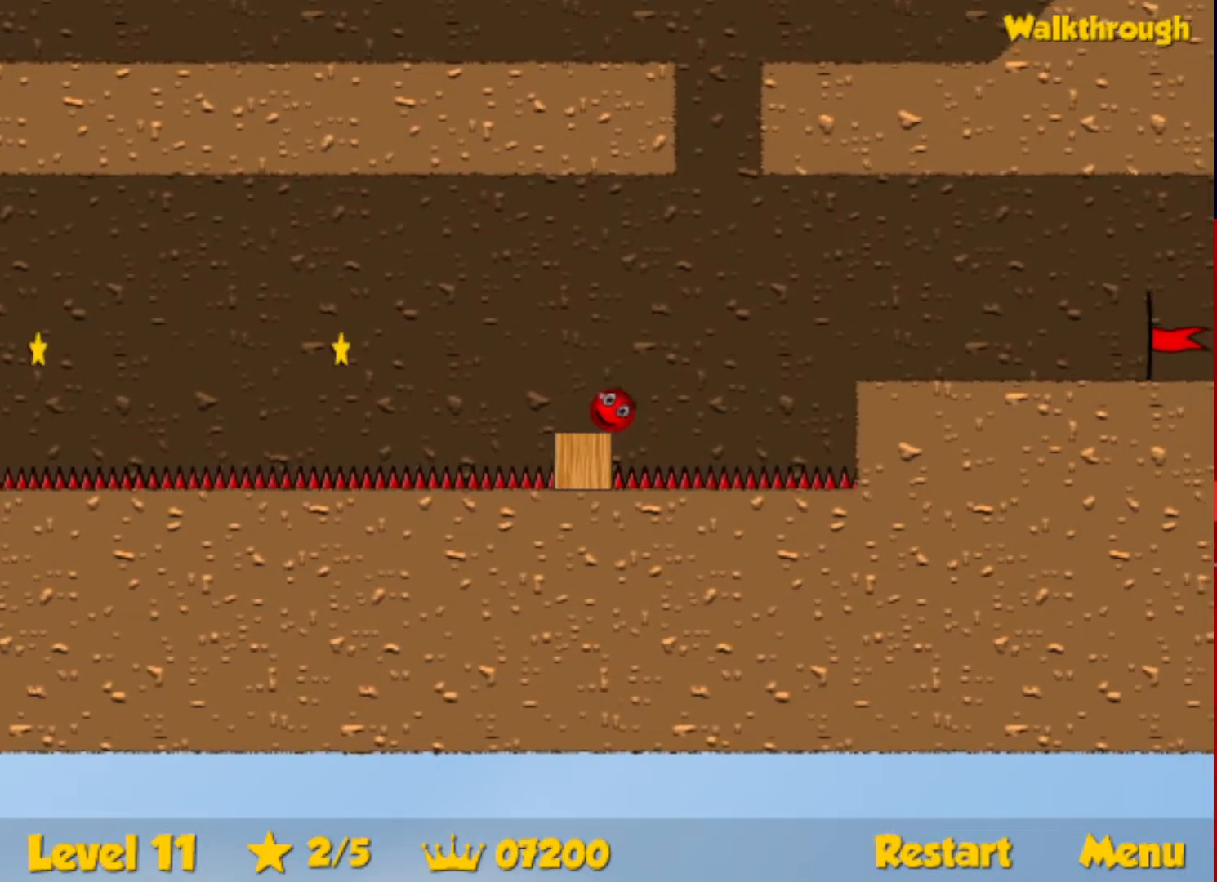
{"keys": ["down", "left"], "events": [[200, "right", "down"], [350, "right", "up"], [417, "left", "down"]]}
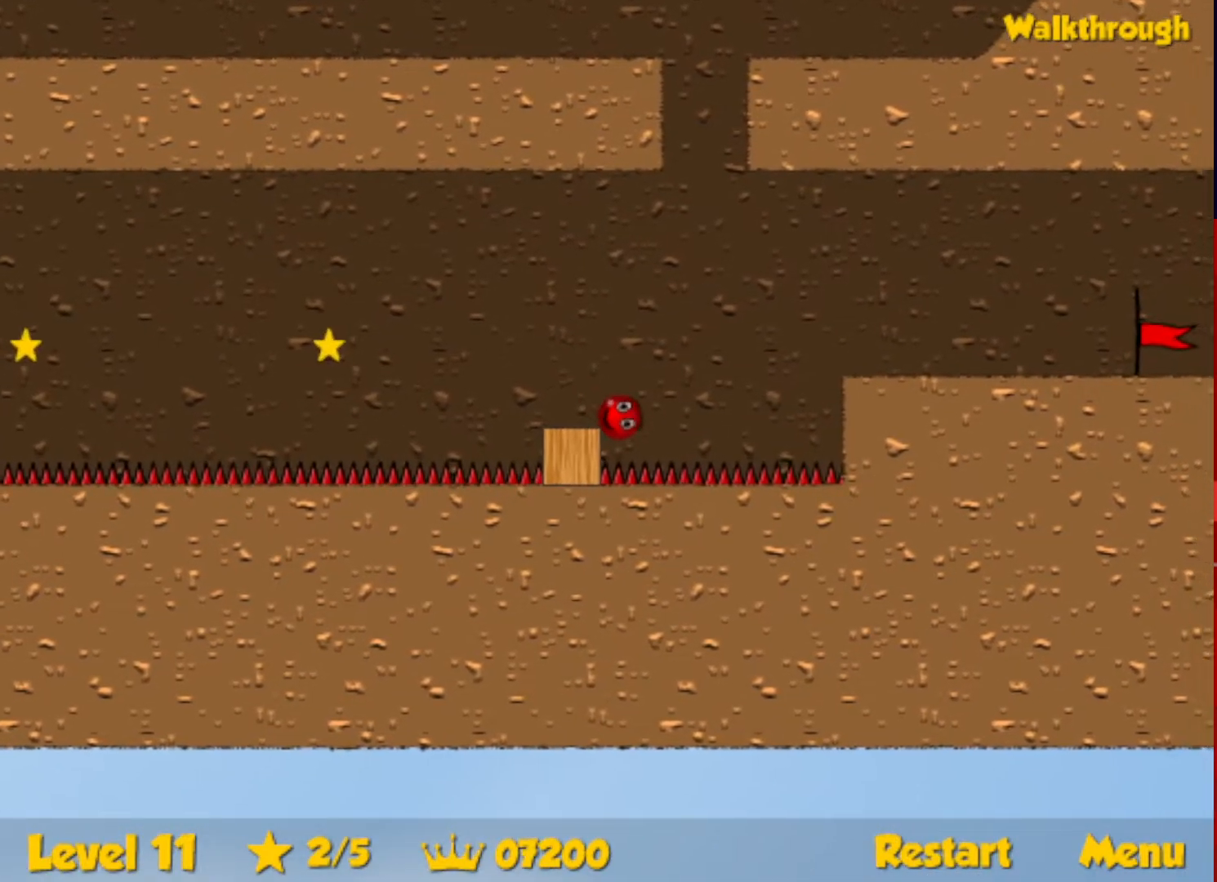
{"keys": [], "events": [[100, "down", "up"], [150, "up", "down"], [400, "left", "up"], [400, "up", "up"]]}
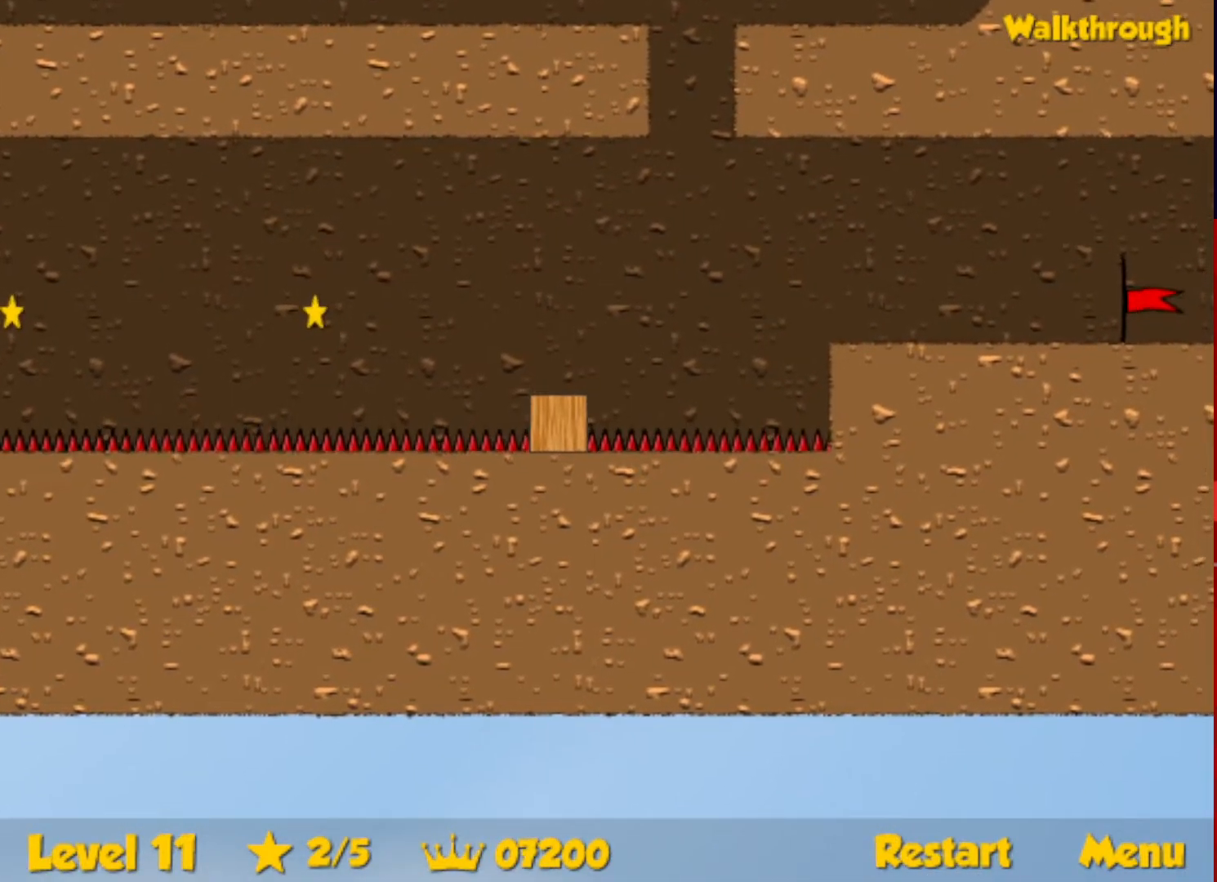
{"keys": [], "events": []}
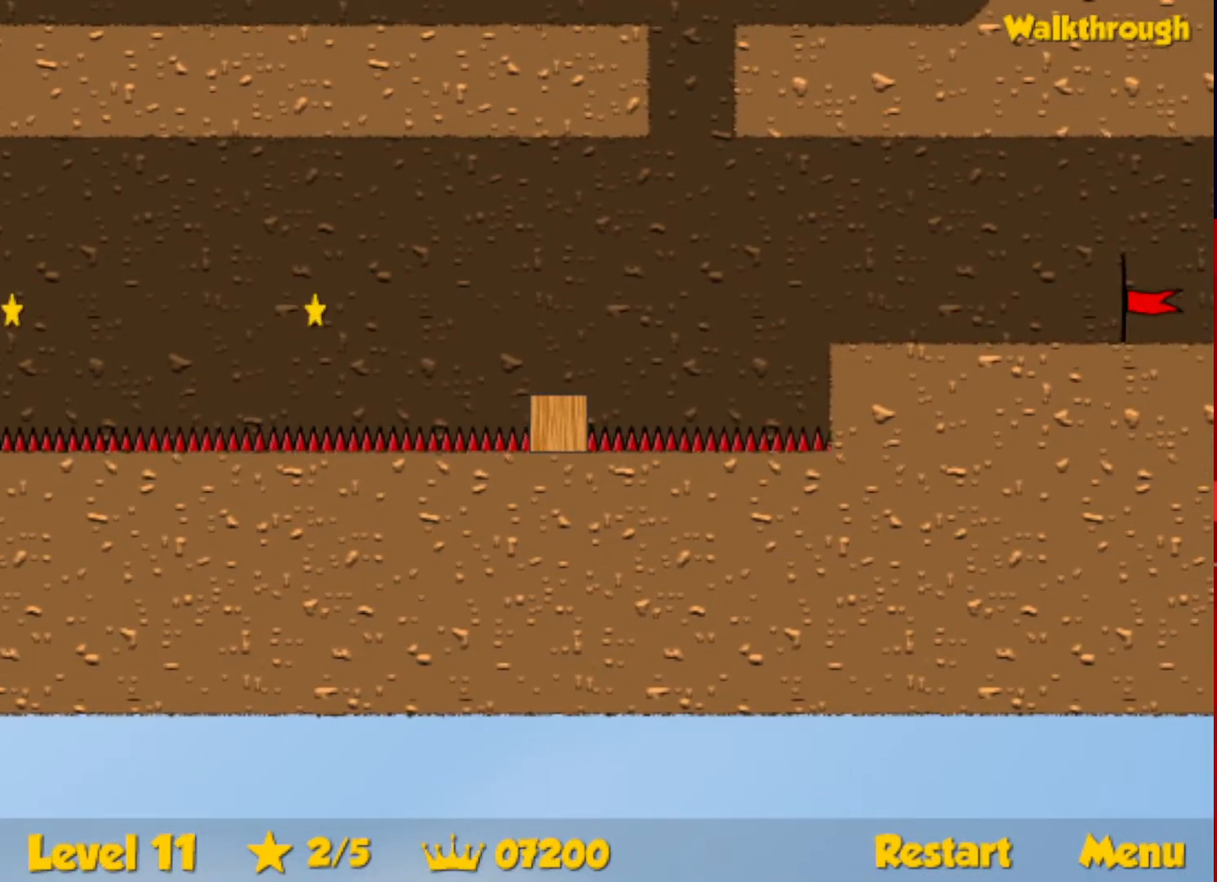
{"keys": [], "events": []}
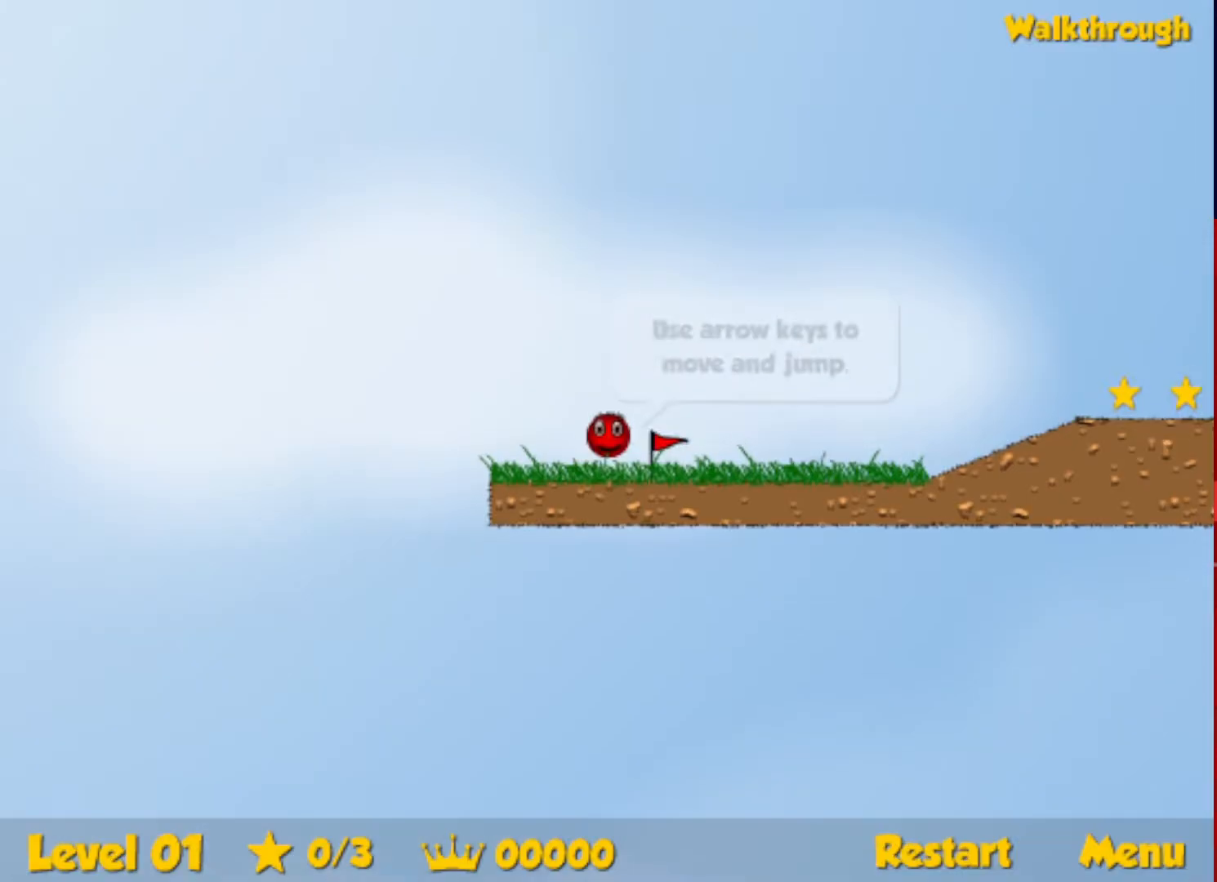
{"keys": [], "events": []}
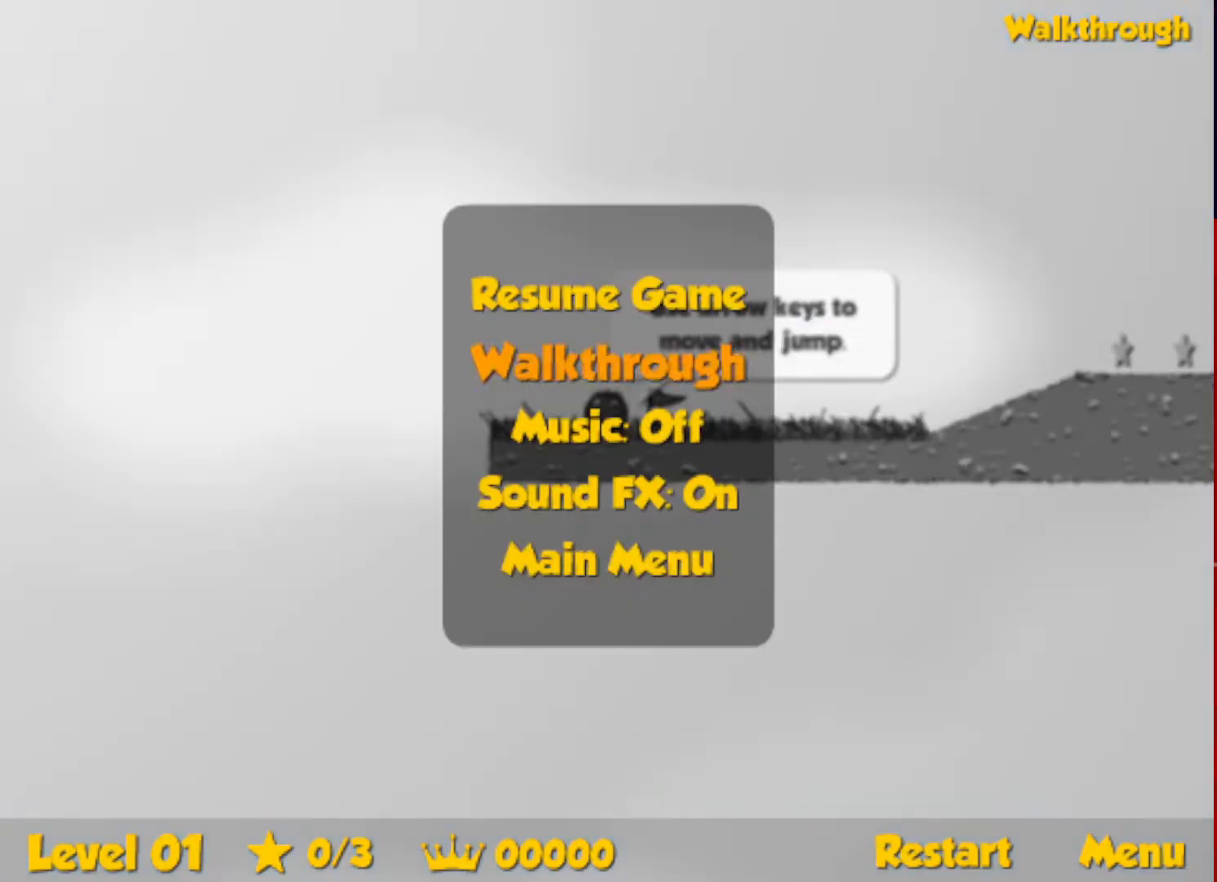
{"keys": [], "events": []}